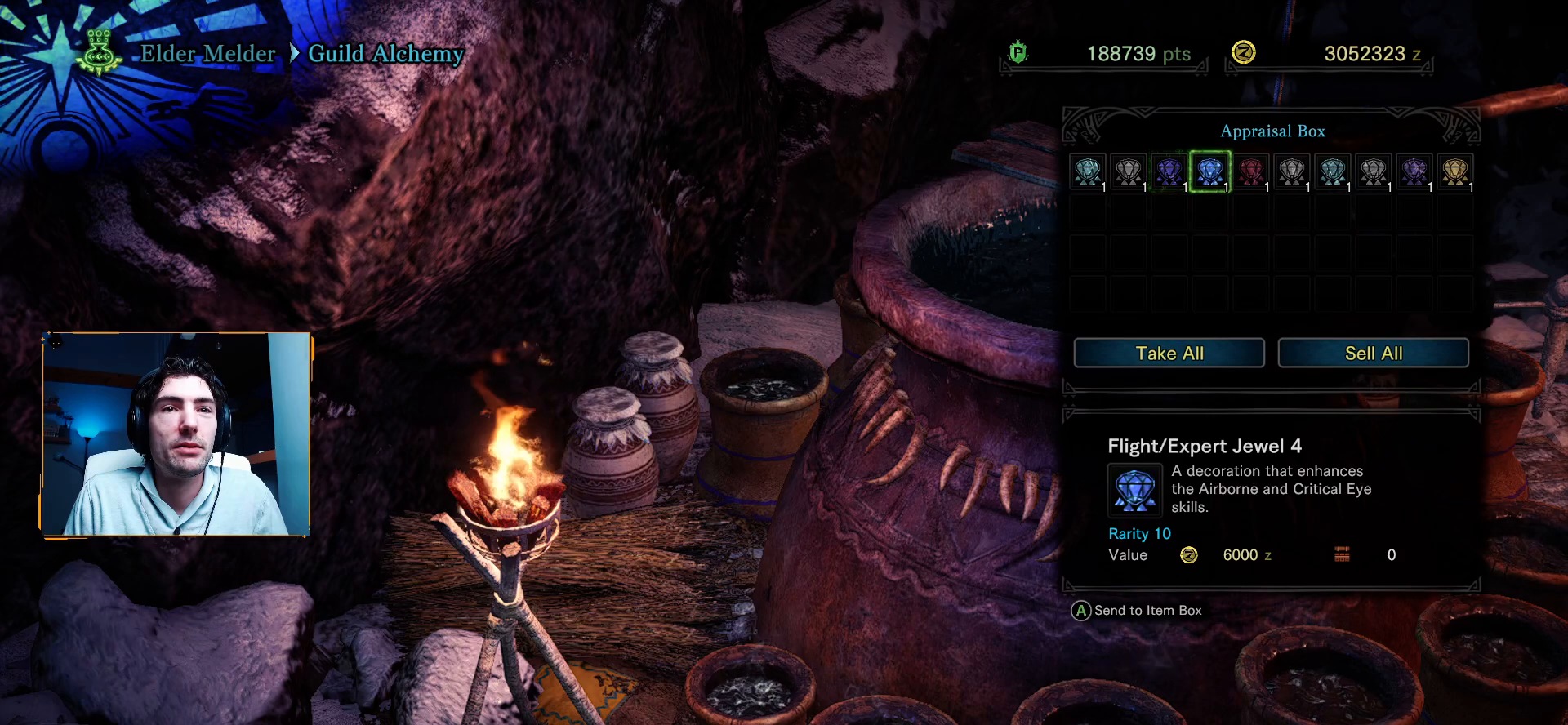
Gameplay with a controller (Xbox layout); each line is a JSON object with the inputs held at the frame after it. "events" lists button and stick changes between this image and that frame as [ms after this image, input, new state], when the widget could be followed in between.
{"buttons": [], "left_stick": "center", "right_stick": "center", "events": [[217, "DPAD_RIGHT", "down"], [367, "DPAD_RIGHT", "up"]]}
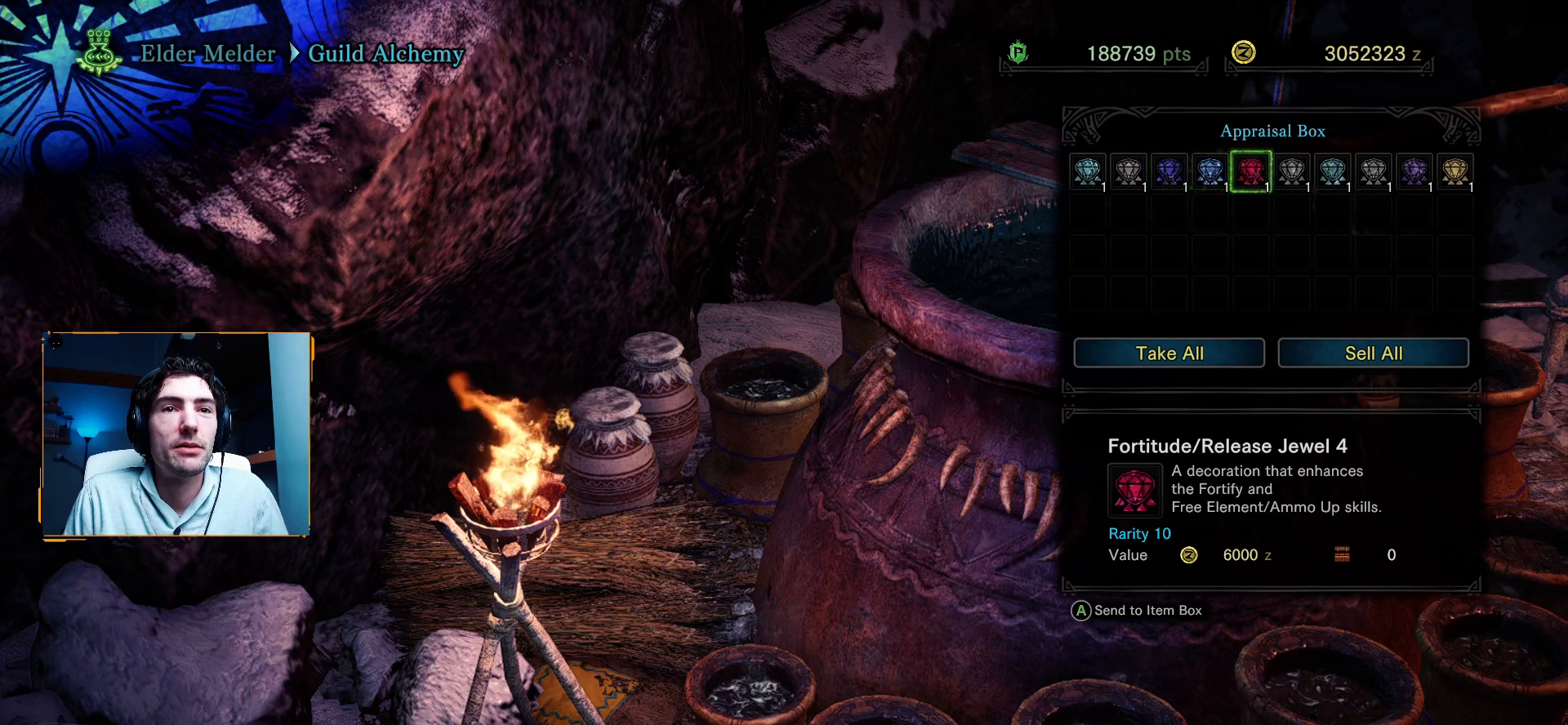
{"buttons": [], "left_stick": "center", "right_stick": "center", "events": []}
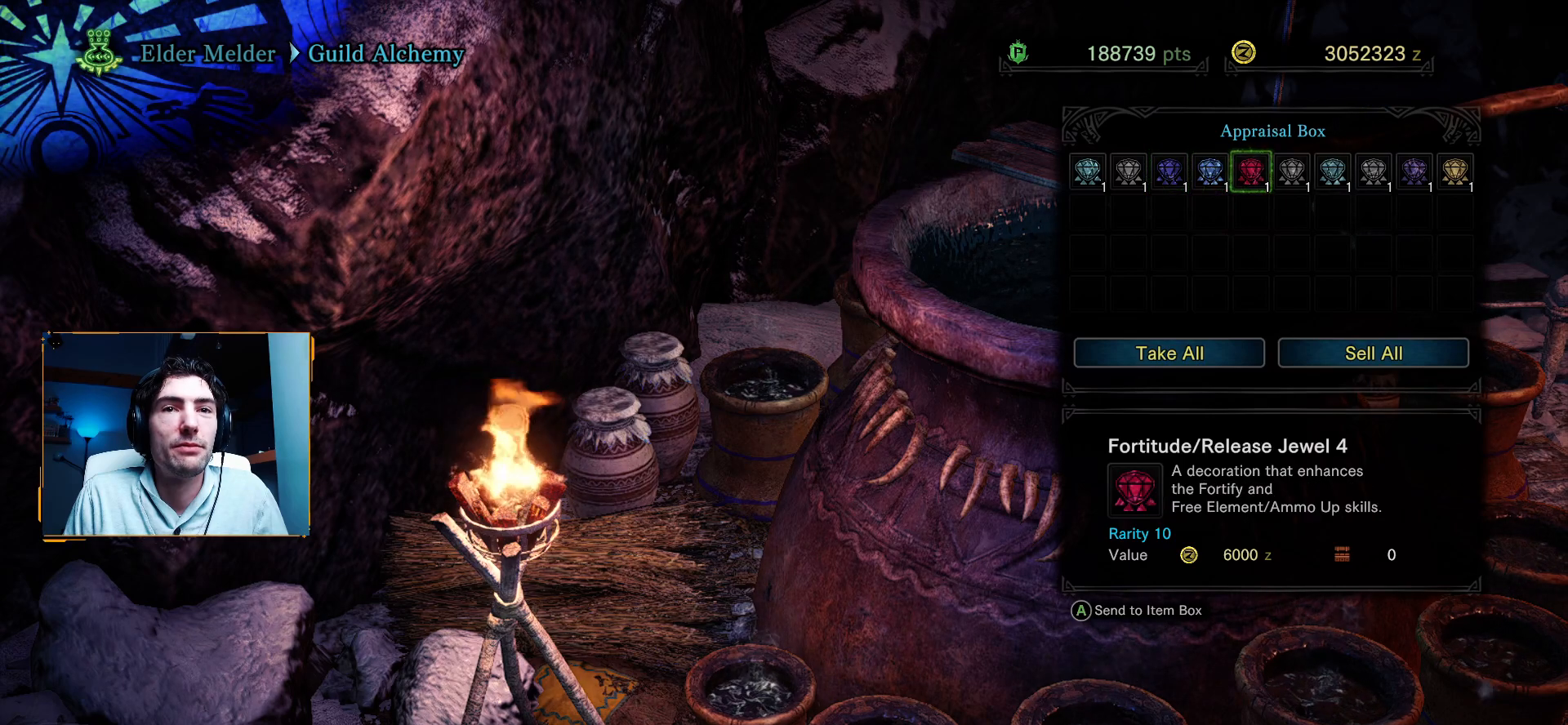
{"buttons": [], "left_stick": "center", "right_stick": "center", "events": [[100, "DPAD_RIGHT", "down"], [267, "DPAD_RIGHT", "up"]]}
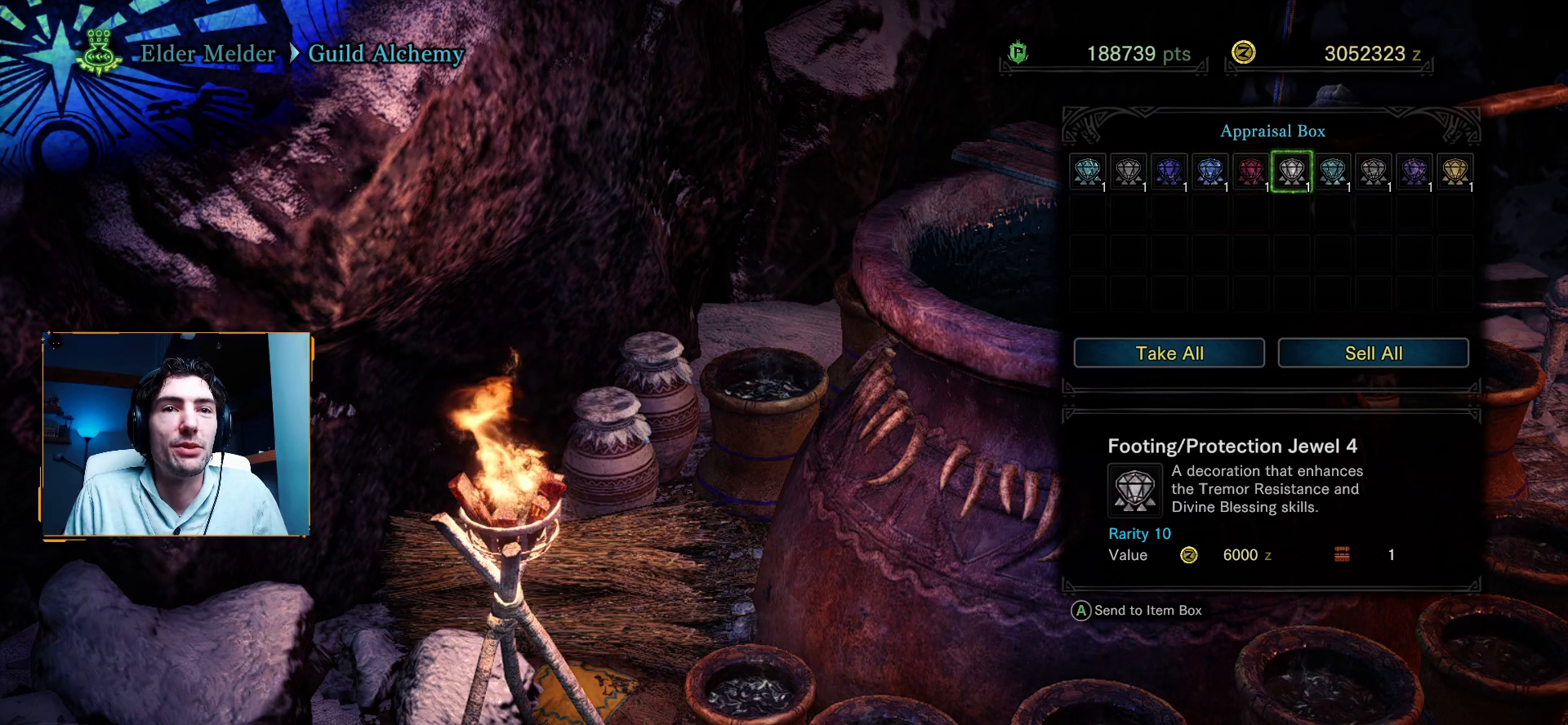
{"buttons": [], "left_stick": "center", "right_stick": "center", "events": []}
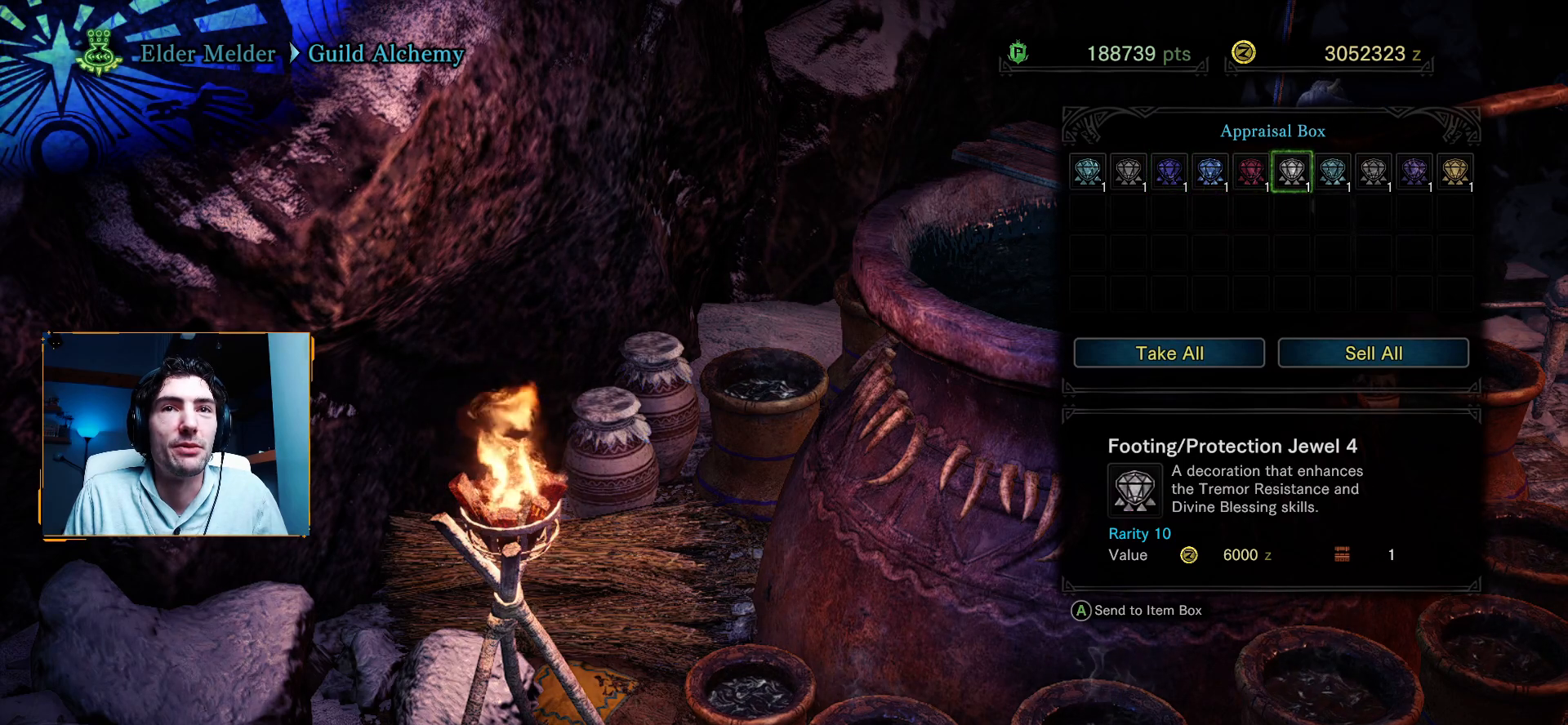
{"buttons": [], "left_stick": "center", "right_stick": "center", "events": [[50, "DPAD_RIGHT", "down"], [183, "DPAD_RIGHT", "up"]]}
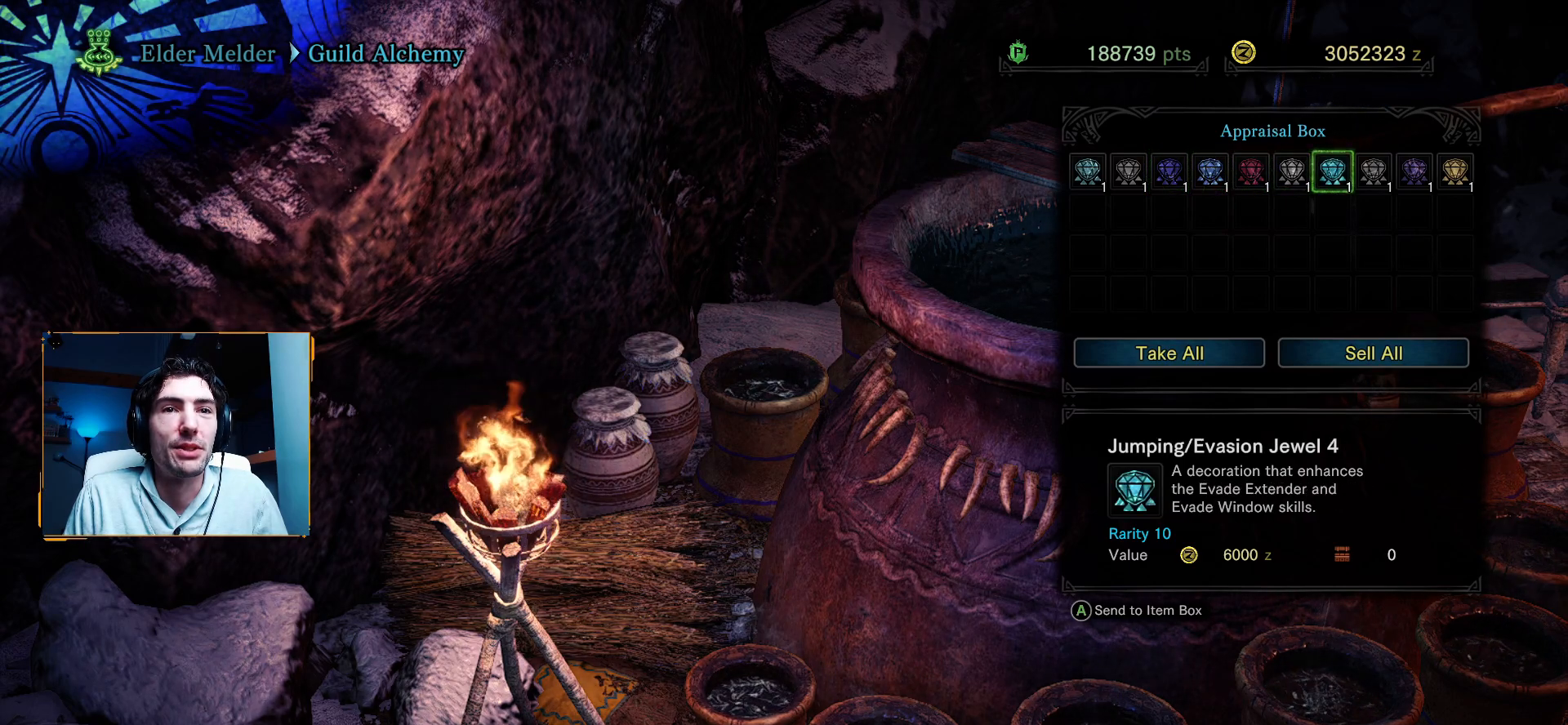
{"buttons": [], "left_stick": "center", "right_stick": "center", "events": [[117, "DPAD_RIGHT", "down"], [250, "DPAD_RIGHT", "up"]]}
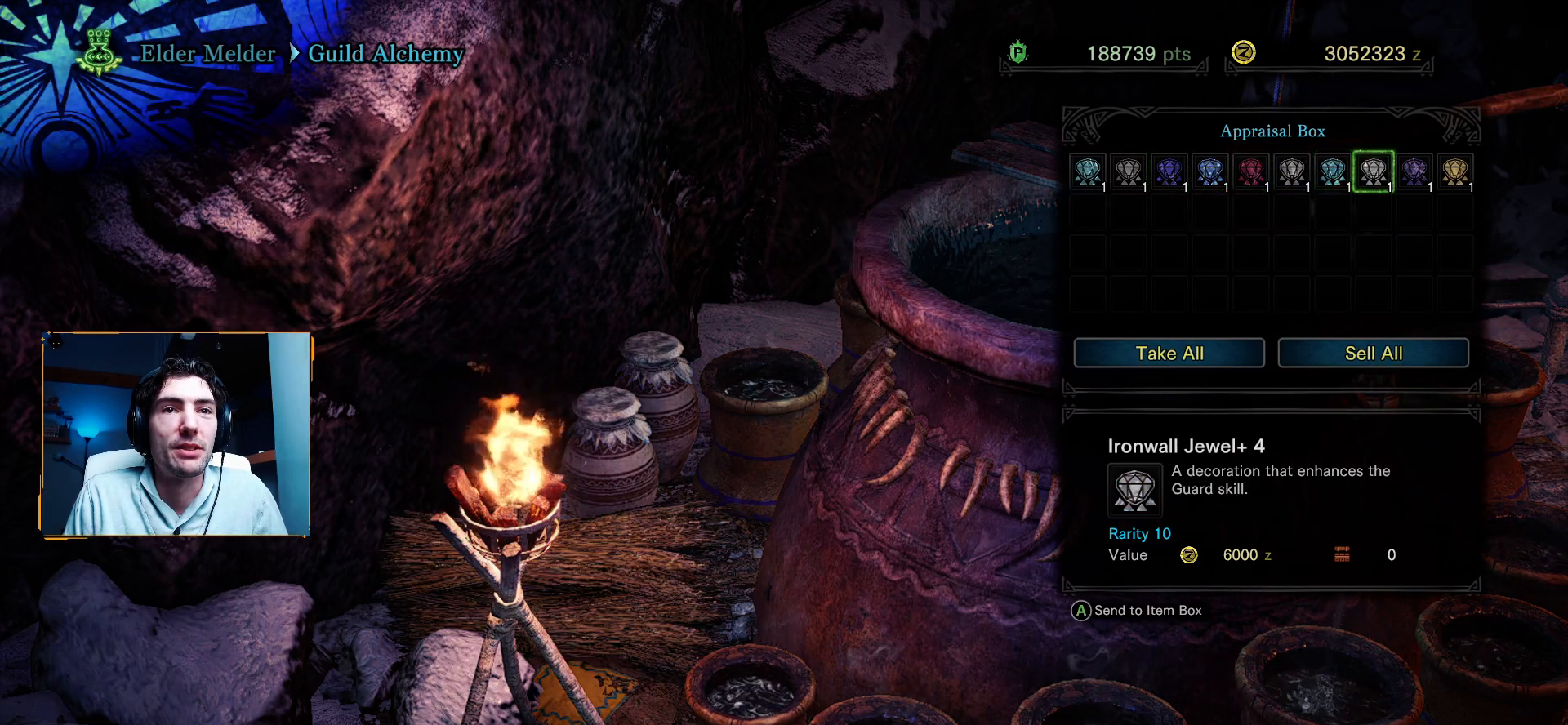
{"buttons": [], "left_stick": "center", "right_stick": "center", "events": [[50, "DPAD_RIGHT", "down"], [200, "DPAD_RIGHT", "up"]]}
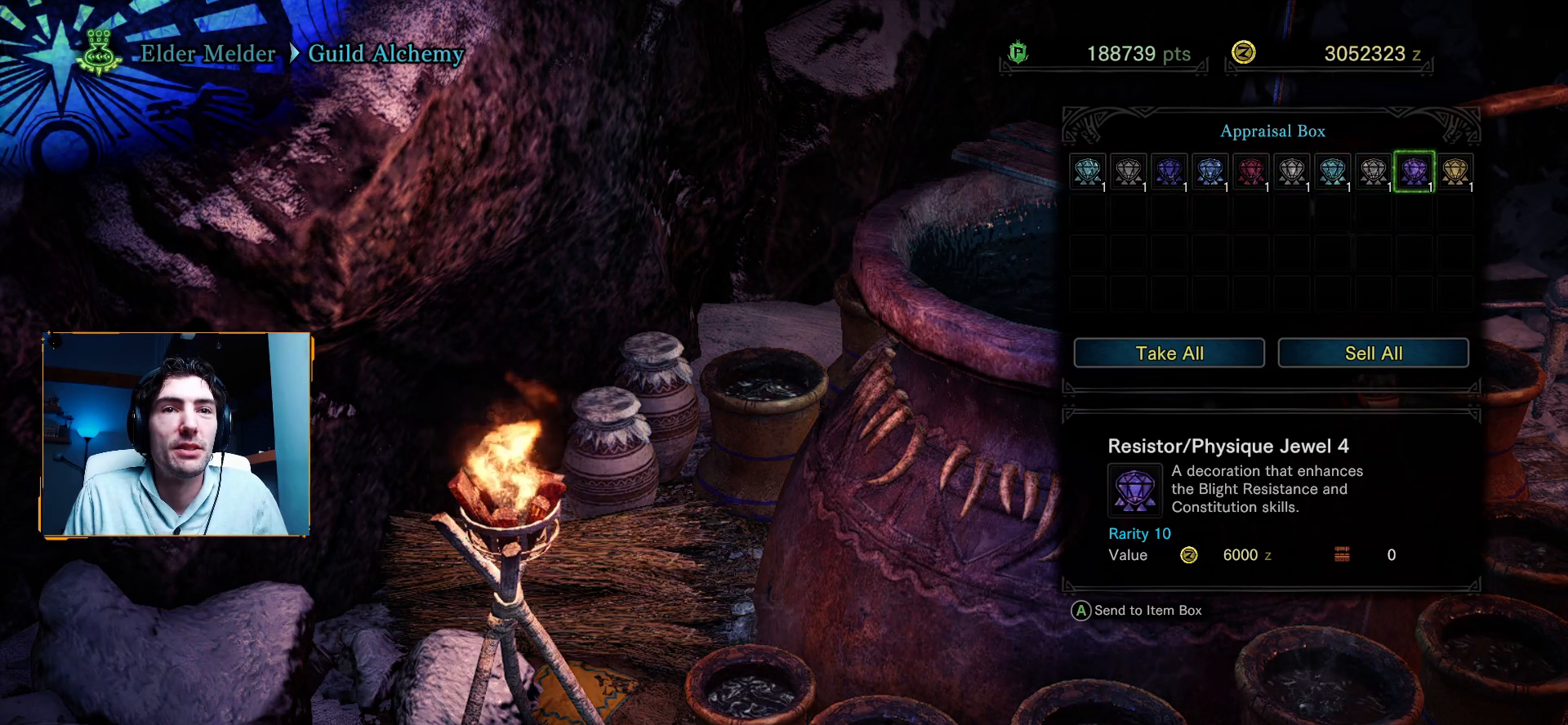
{"buttons": [], "left_stick": "center", "right_stick": "center", "events": [[117, "DPAD_RIGHT", "down"], [267, "DPAD_RIGHT", "up"]]}
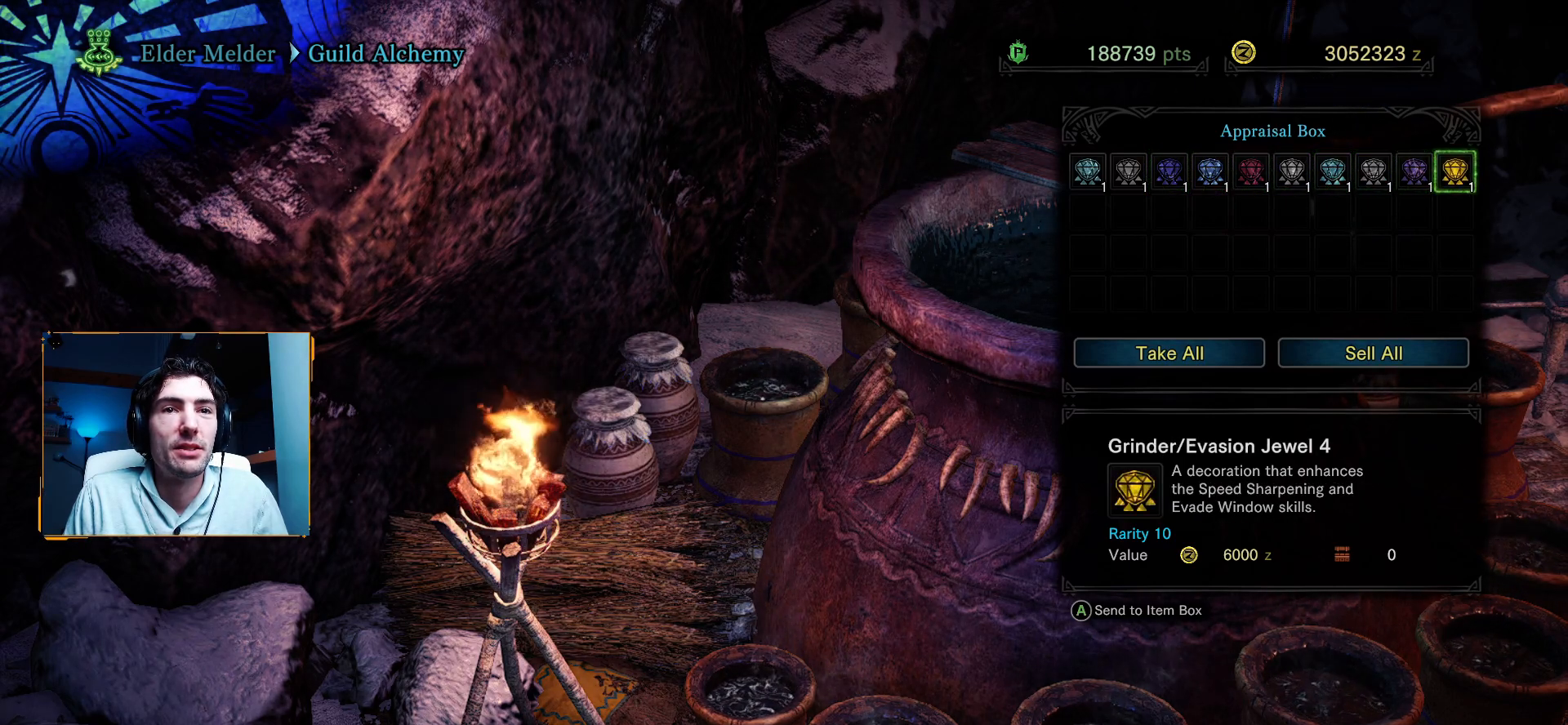
{"buttons": [], "left_stick": "center", "right_stick": "center", "events": []}
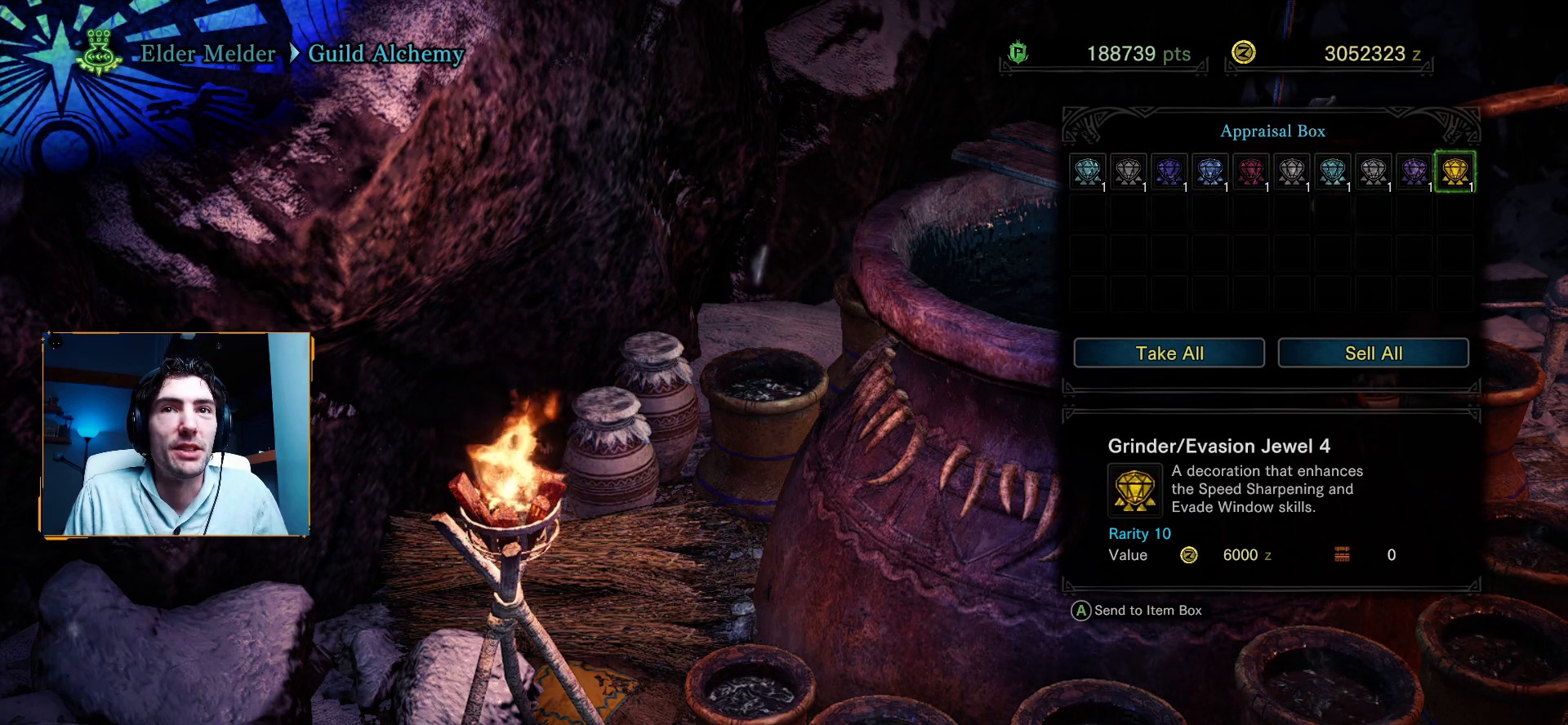
{"buttons": ["DPAD_LEFT"], "left_stick": "center", "right_stick": "center", "events": [[417, "DPAD_LEFT", "down"]]}
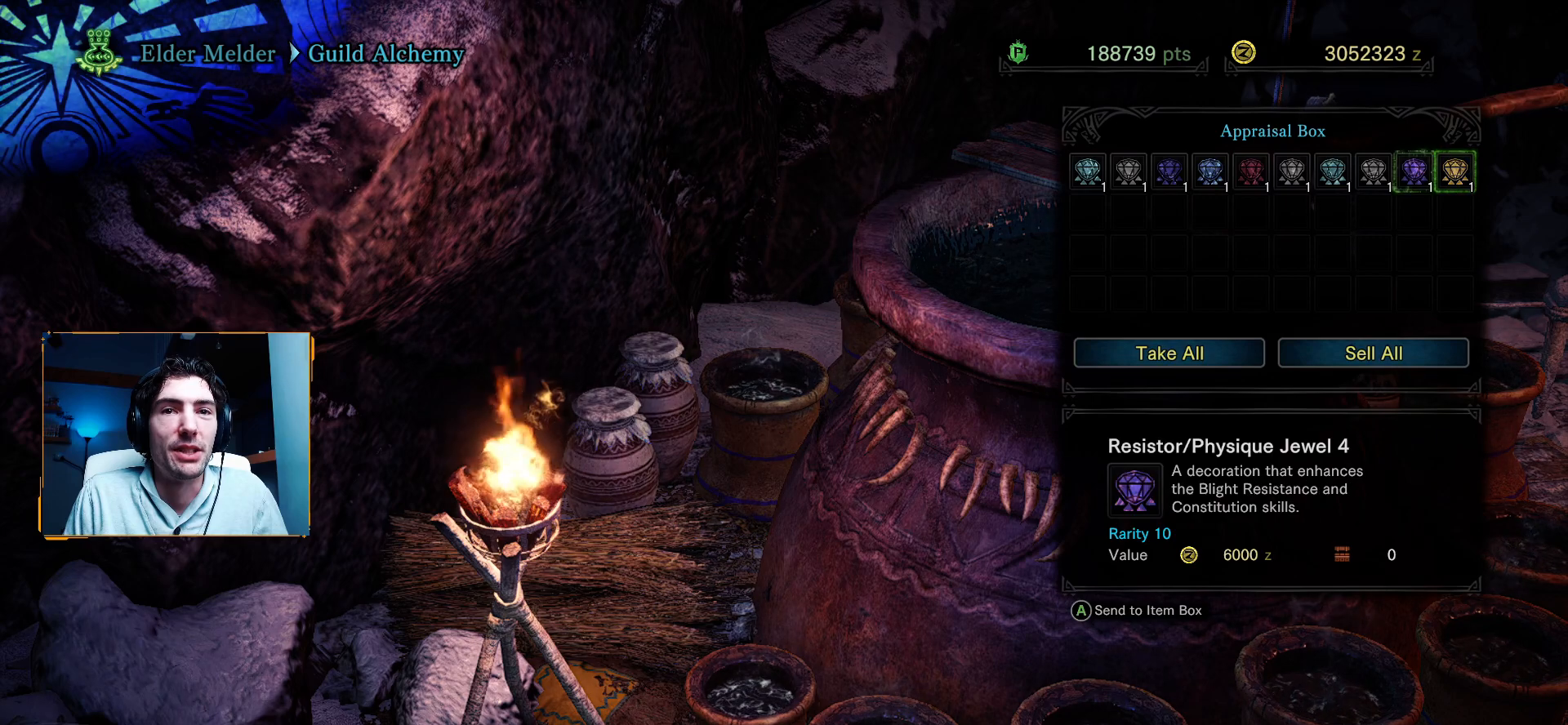
{"buttons": [], "left_stick": "center", "right_stick": "center", "events": [[50, "DPAD_LEFT", "up"], [400, "DPAD_LEFT", "down"], [500, "DPAD_LEFT", "up"]]}
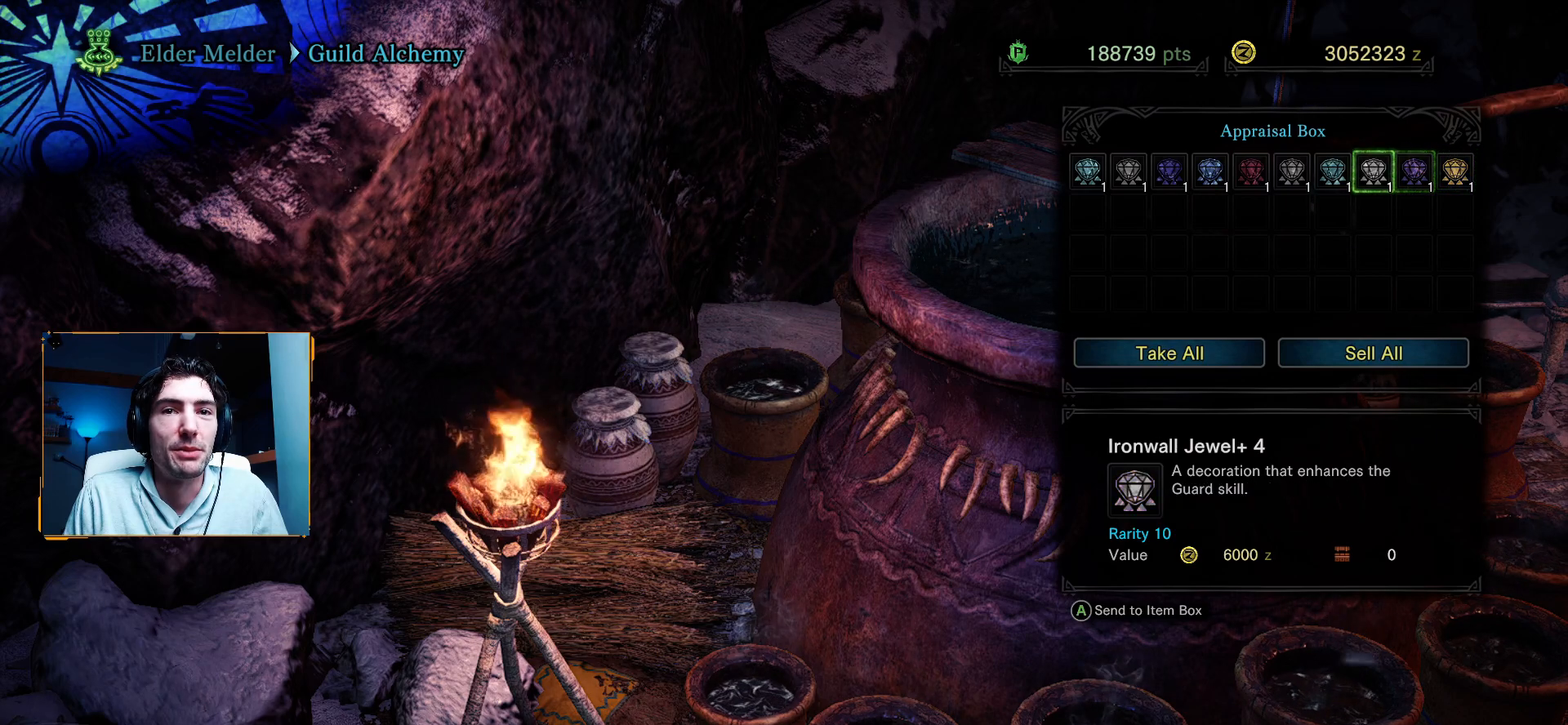
{"buttons": ["DPAD_LEFT"], "left_stick": "center", "right_stick": "center", "events": [[467, "DPAD_LEFT", "down"]]}
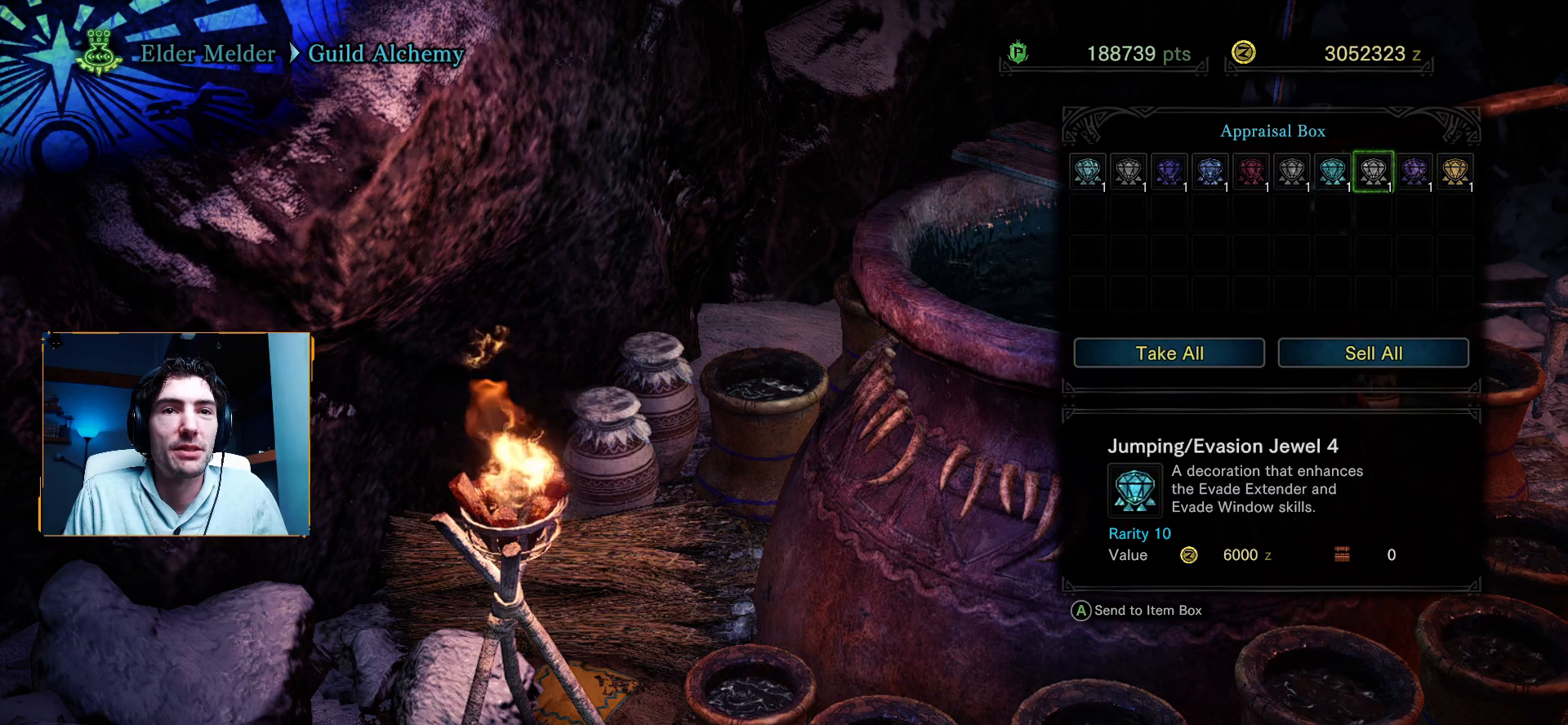
{"buttons": [], "left_stick": "center", "right_stick": "center", "events": [[67, "DPAD_LEFT", "up"]]}
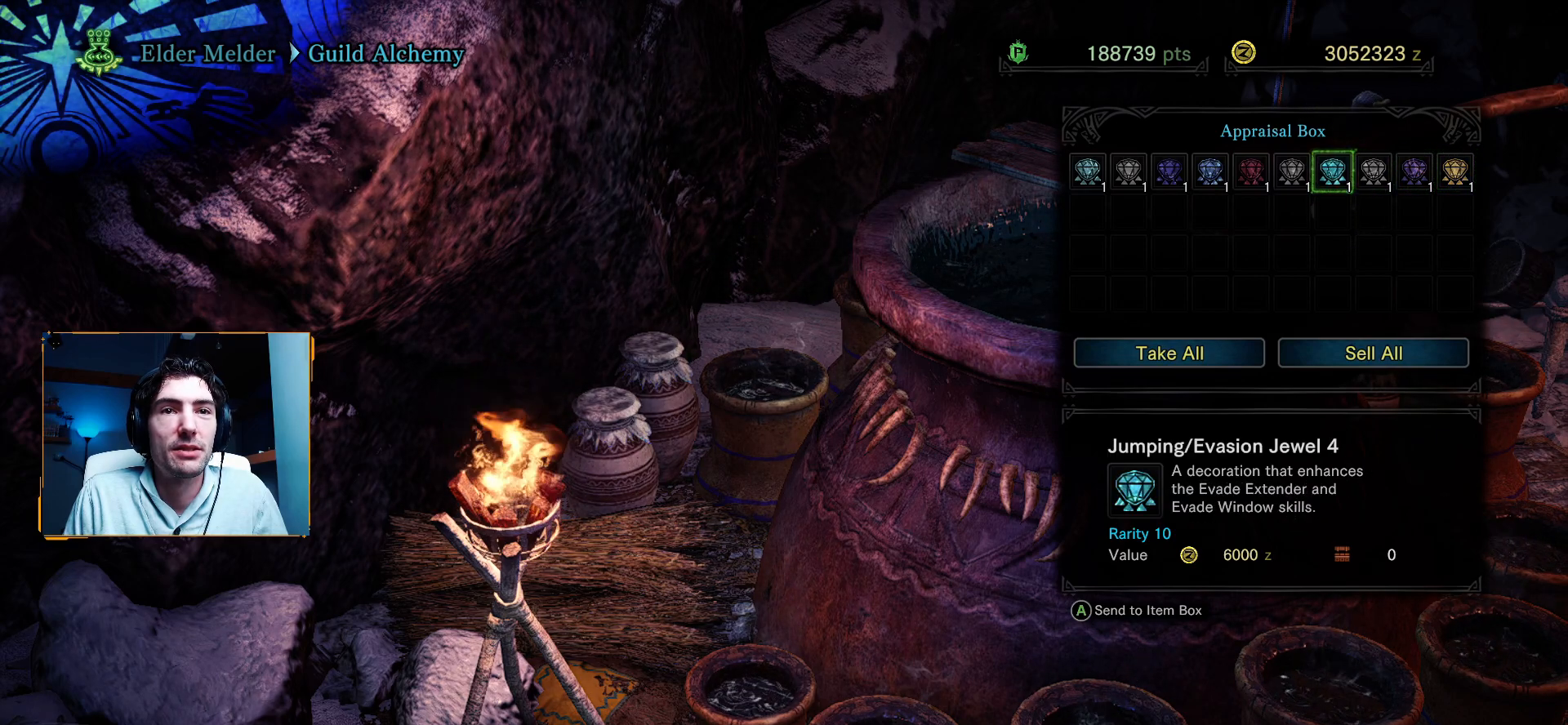
{"buttons": [], "left_stick": "center", "right_stick": "center", "events": [[83, "DPAD_LEFT", "down"], [217, "DPAD_LEFT", "up"], [333, "DPAD_LEFT", "down"], [500, "DPAD_LEFT", "up"]]}
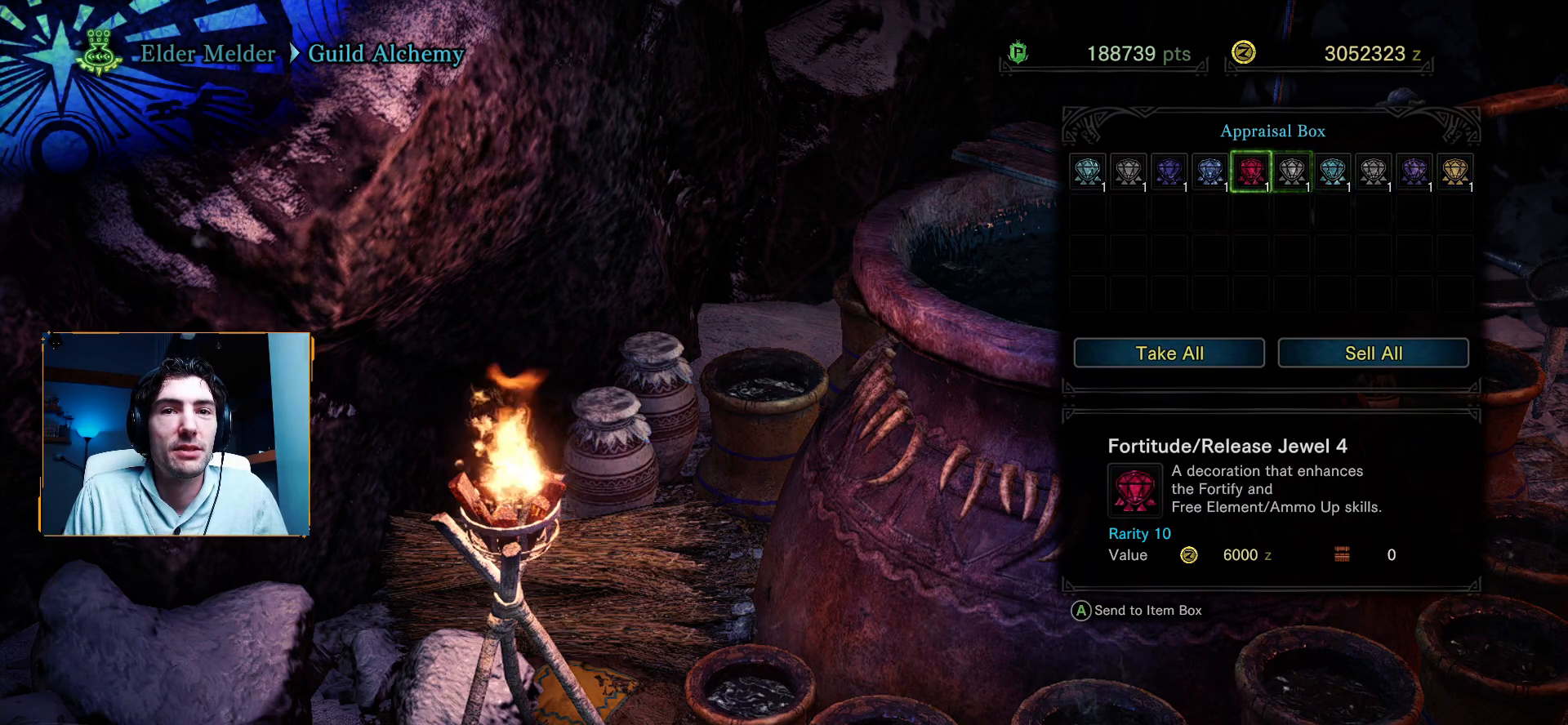
{"buttons": [], "left_stick": "center", "right_stick": "center", "events": [[67, "DPAD_LEFT", "down"], [217, "DPAD_LEFT", "up"], [283, "DPAD_LEFT", "down"], [400, "DPAD_LEFT", "up"]]}
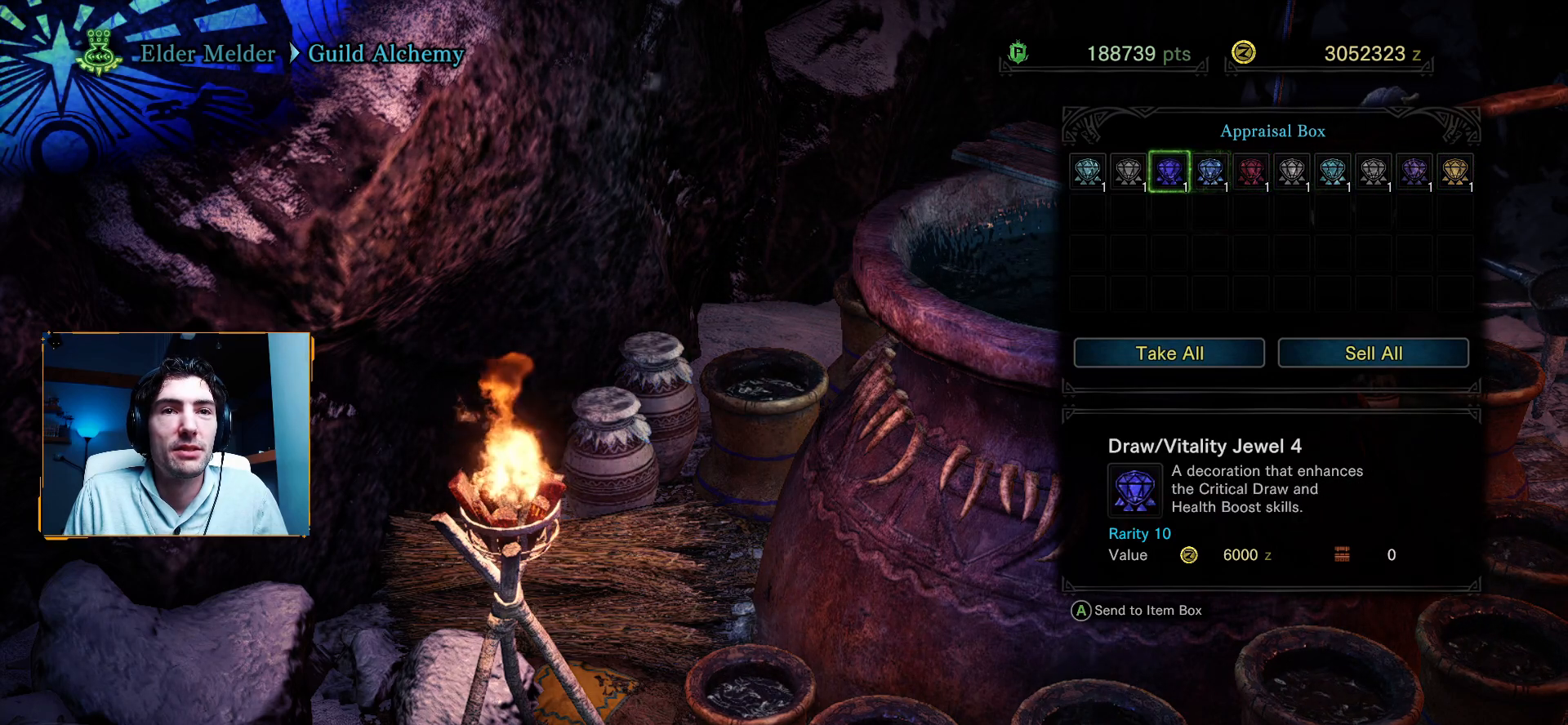
{"buttons": [], "left_stick": "center", "right_stick": "center", "events": [[100, "DPAD_LEFT", "down"], [233, "DPAD_LEFT", "up"]]}
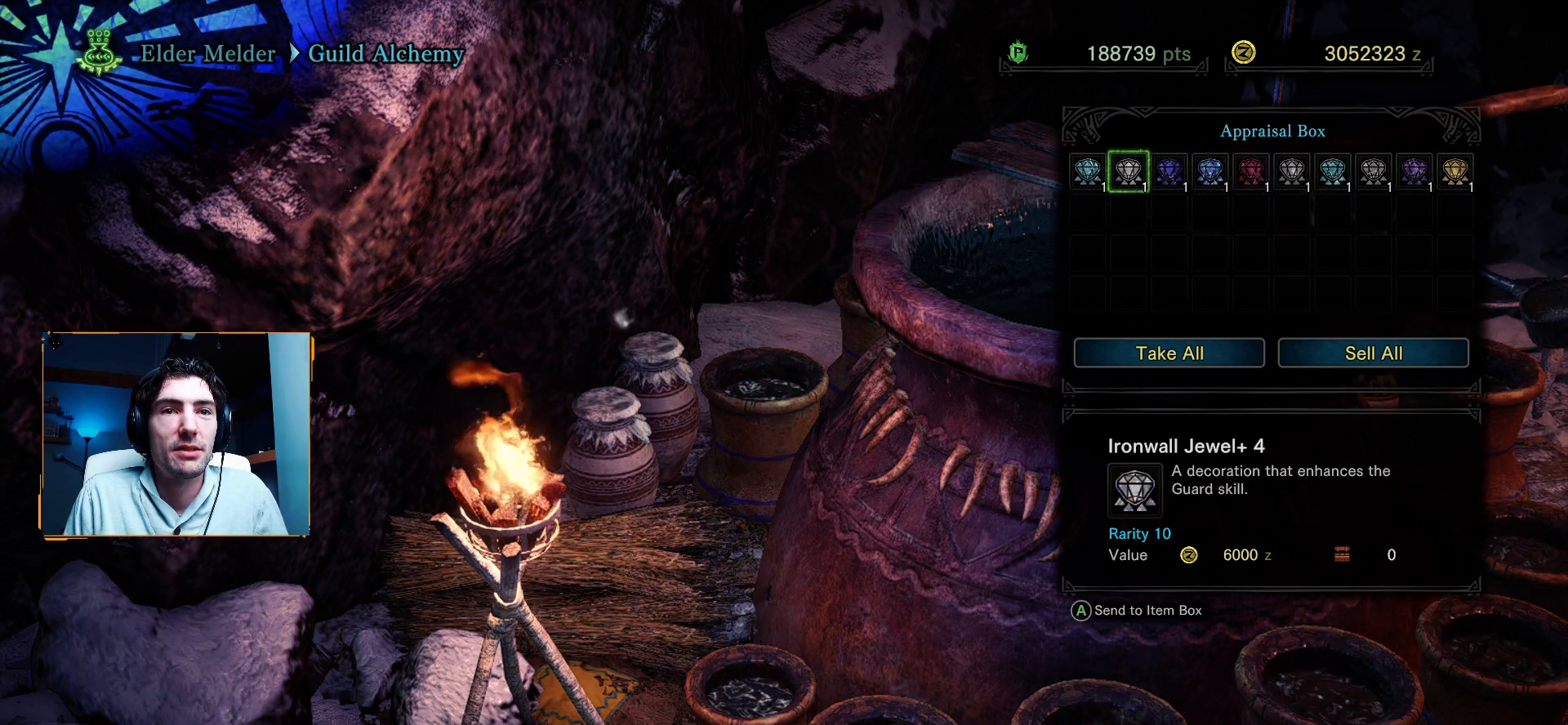
{"buttons": [], "left_stick": "center", "right_stick": "center", "events": [[150, "DPAD_RIGHT", "down"], [283, "DPAD_RIGHT", "up"]]}
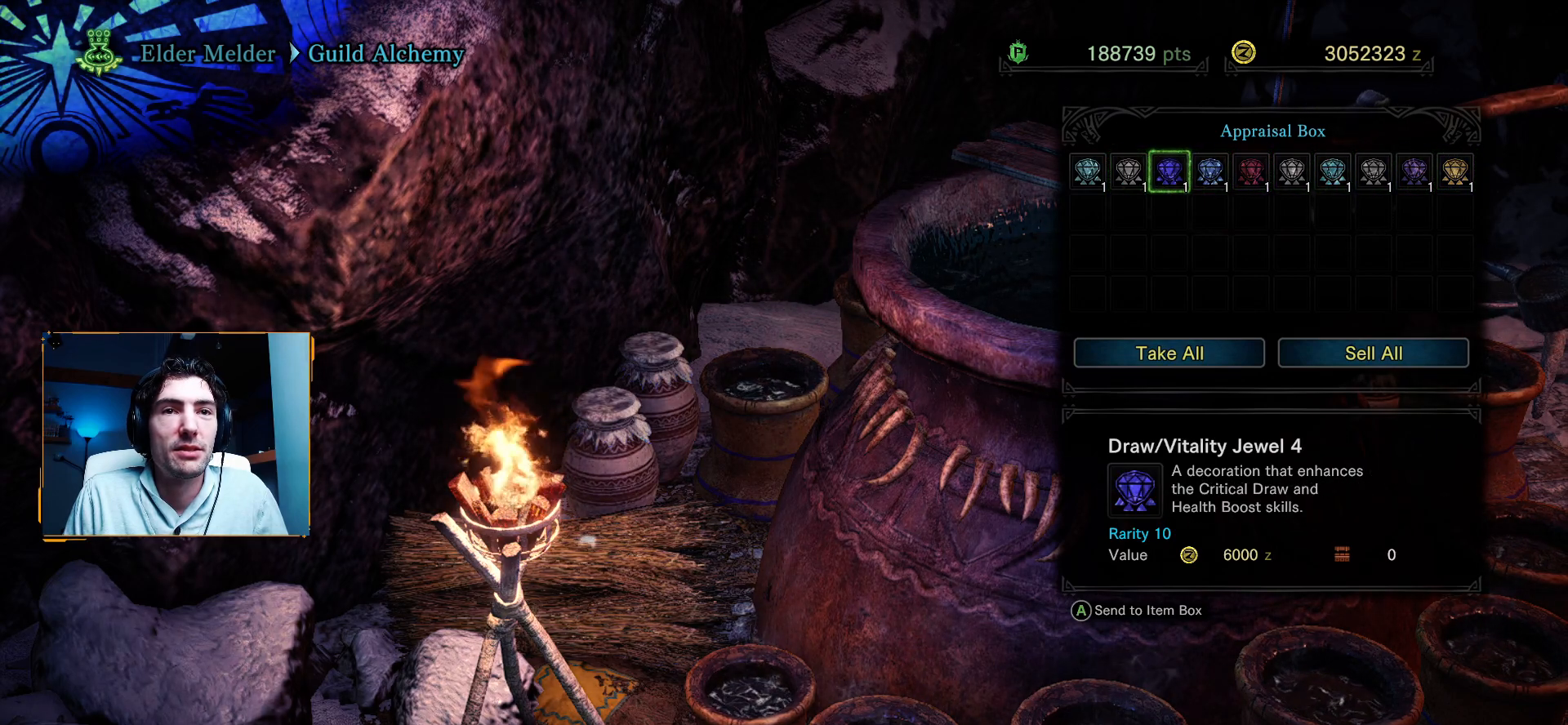
{"buttons": [], "left_stick": "center", "right_stick": "center", "events": []}
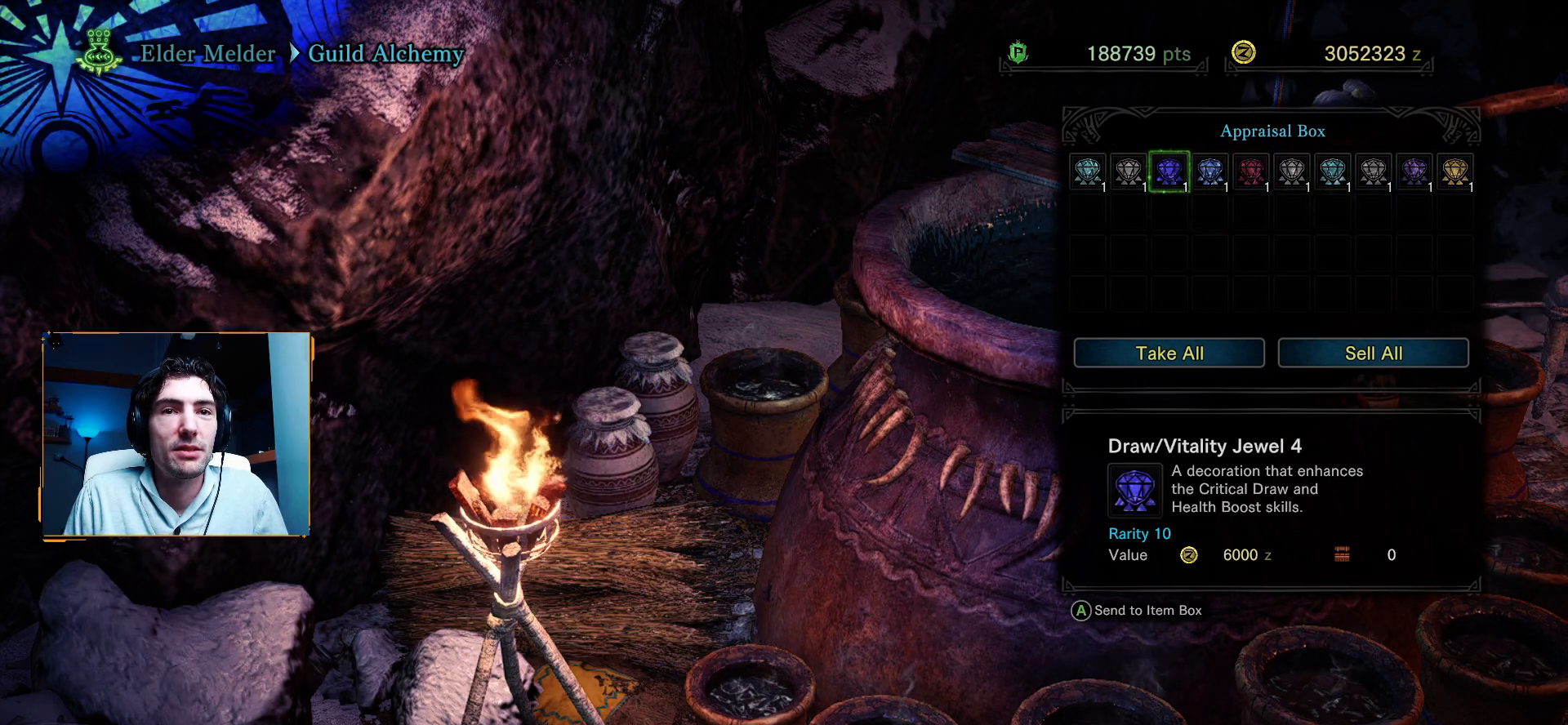
{"buttons": [], "left_stick": "center", "right_stick": "center", "events": []}
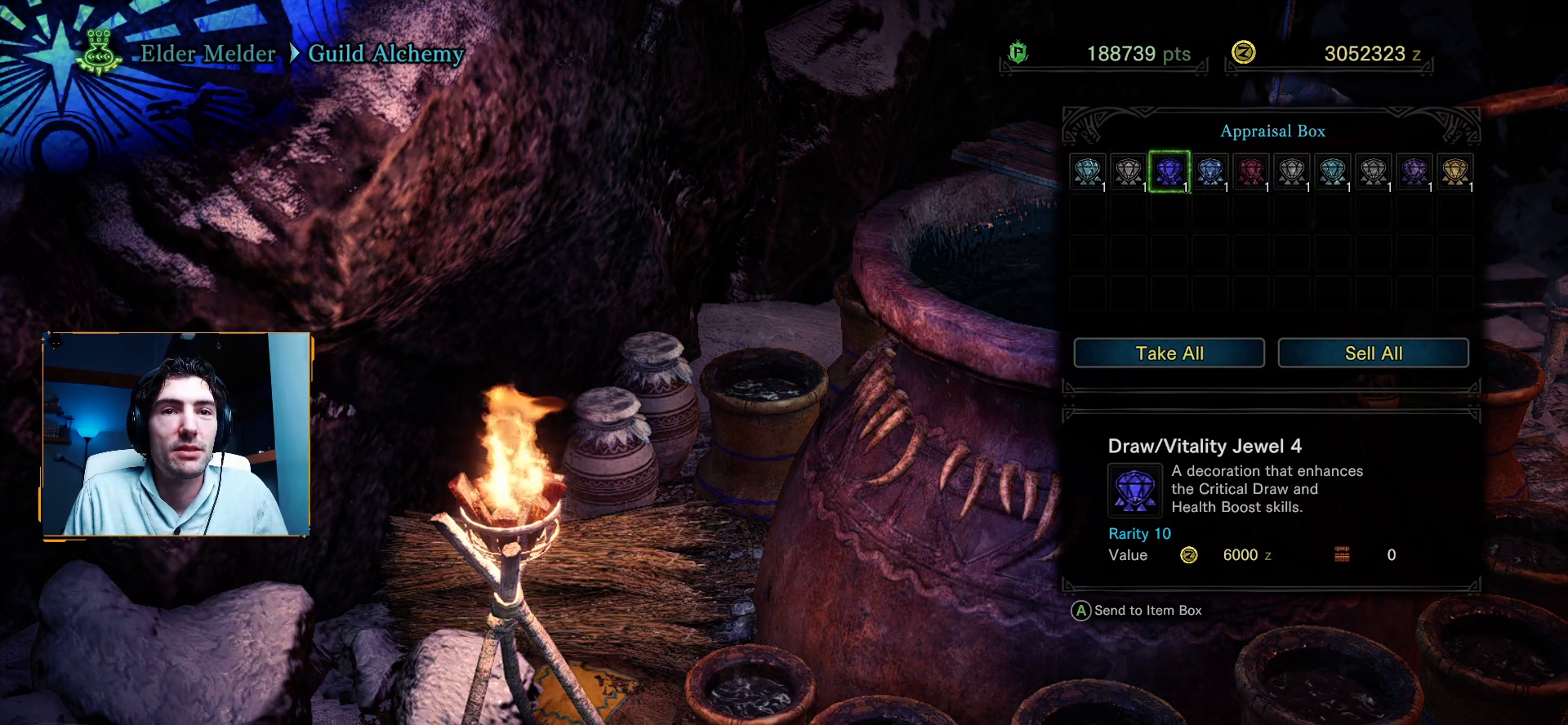
{"buttons": ["DPAD_LEFT"], "left_stick": "center", "right_stick": "center", "events": [[283, "DPAD_LEFT", "down"], [417, "DPAD_LEFT", "up"], [500, "DPAD_LEFT", "down"]]}
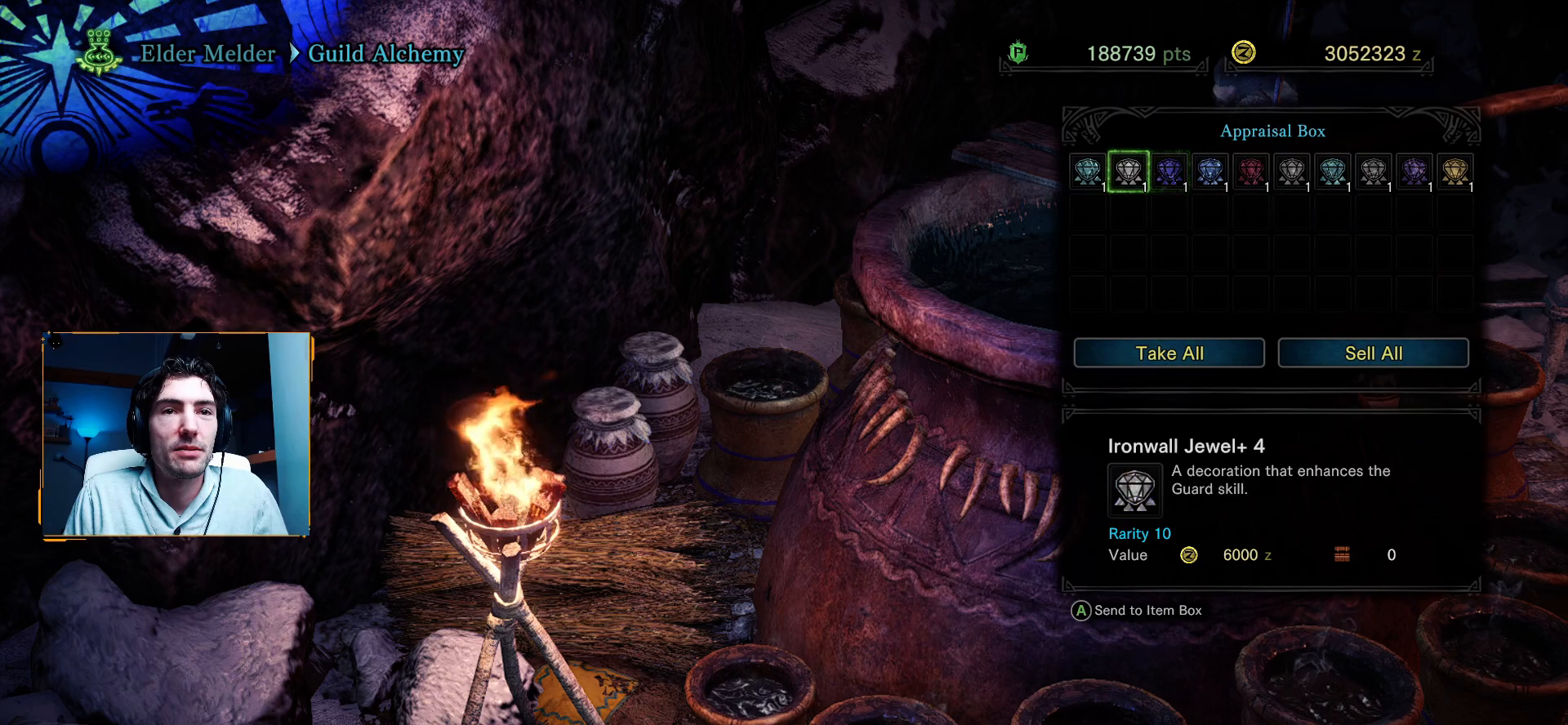
{"buttons": [], "left_stick": "center", "right_stick": "center", "events": [[167, "DPAD_LEFT", "up"]]}
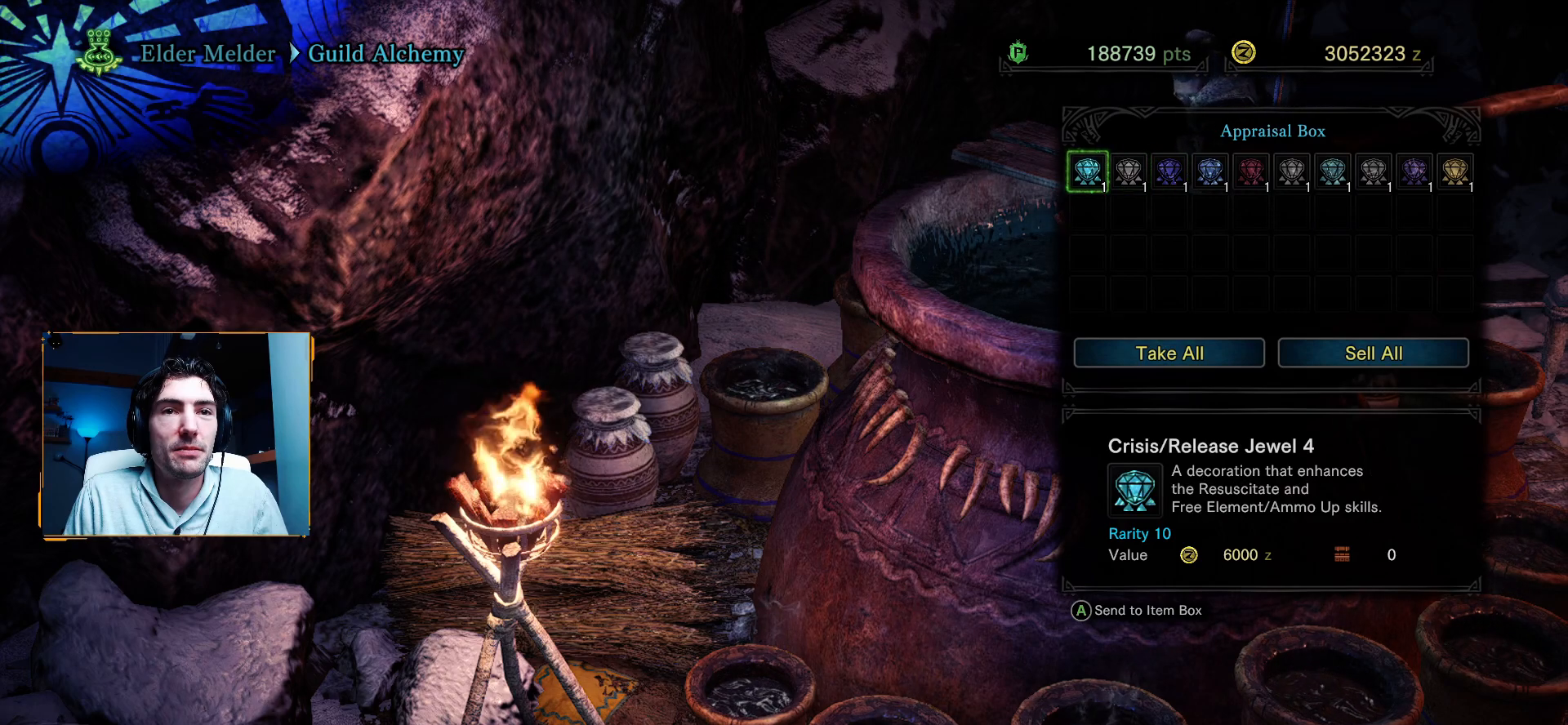
{"buttons": [], "left_stick": "center", "right_stick": "center", "events": [[317, "DPAD_UP", "down"], [433, "DPAD_UP", "up"]]}
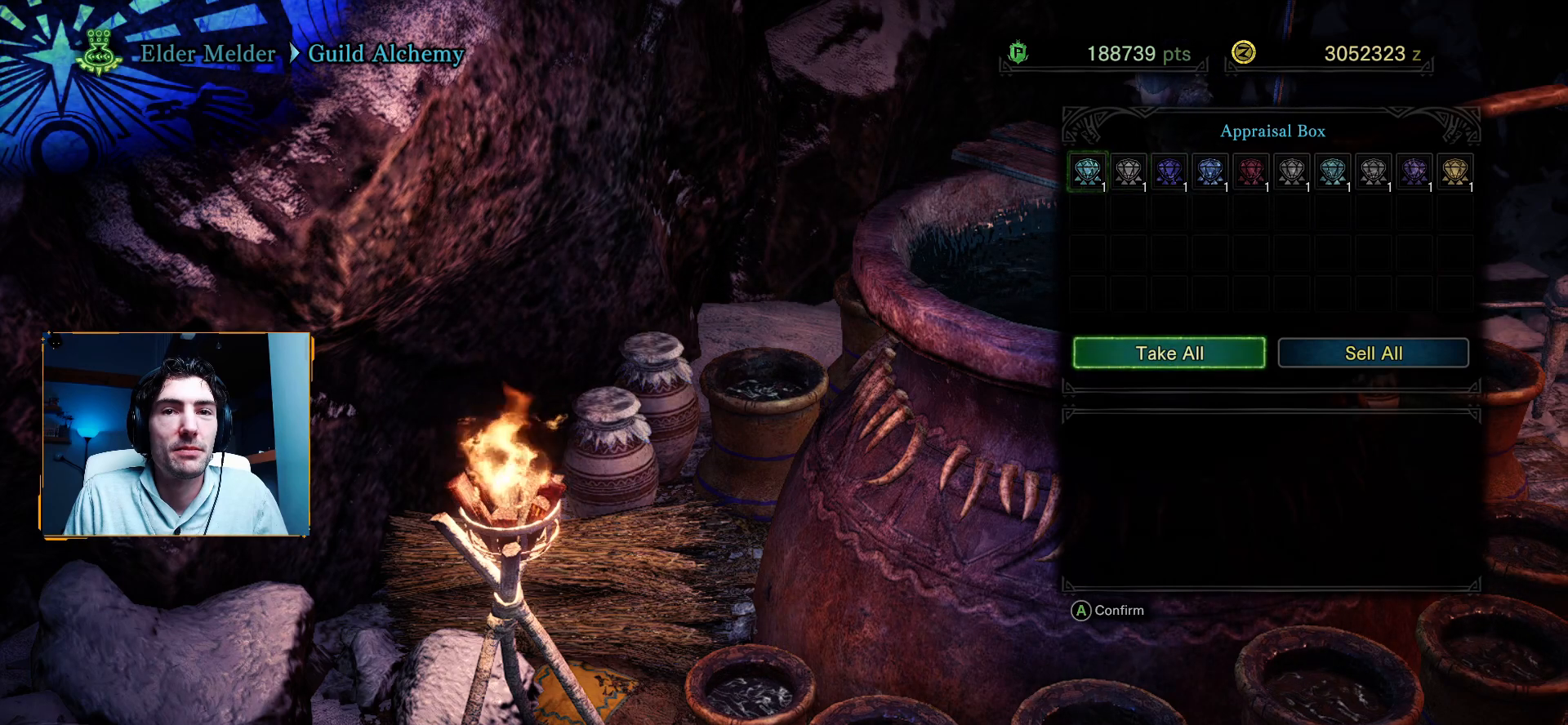
{"buttons": [], "left_stick": "center", "right_stick": "center", "events": [[217, "A", "down"], [333, "A", "up"]]}
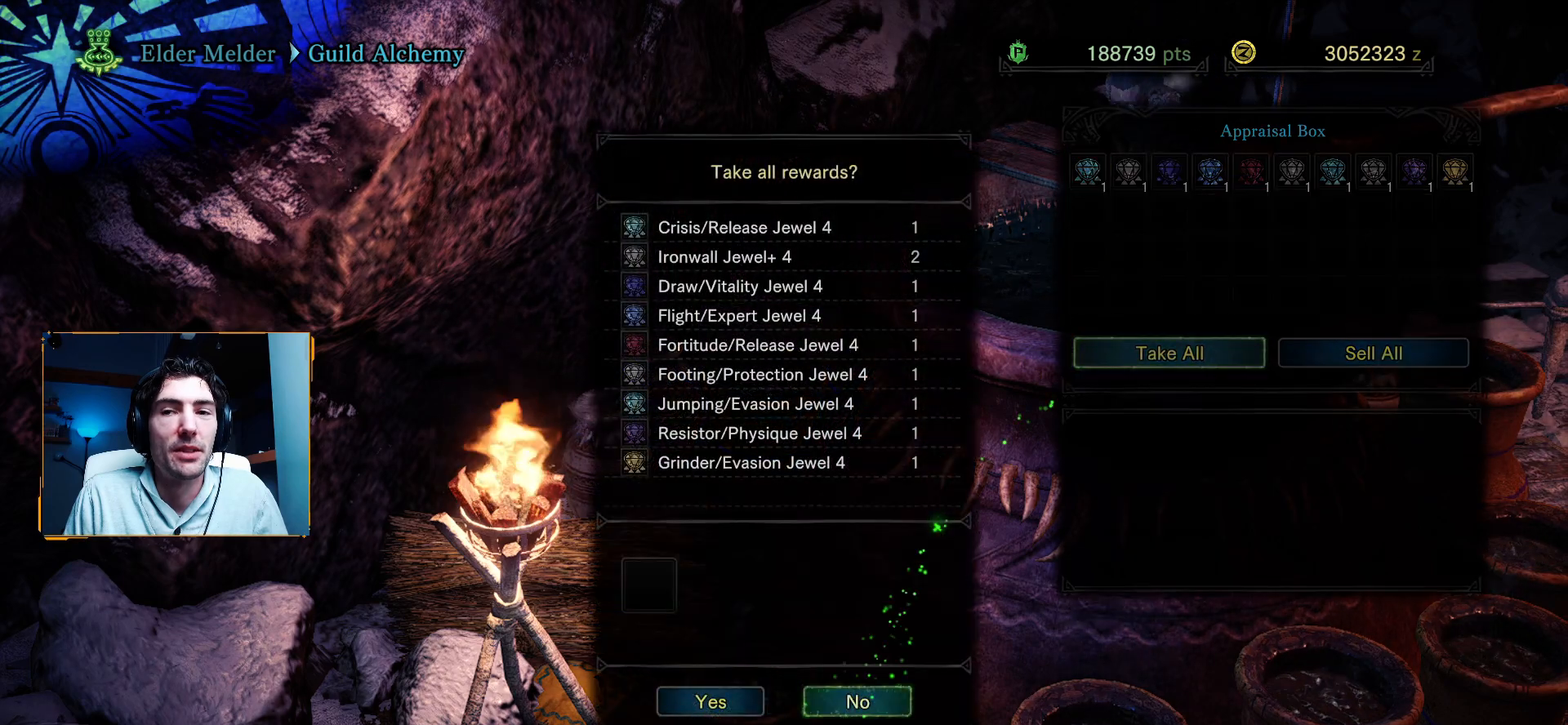
{"buttons": [], "left_stick": "center", "right_stick": "center", "events": []}
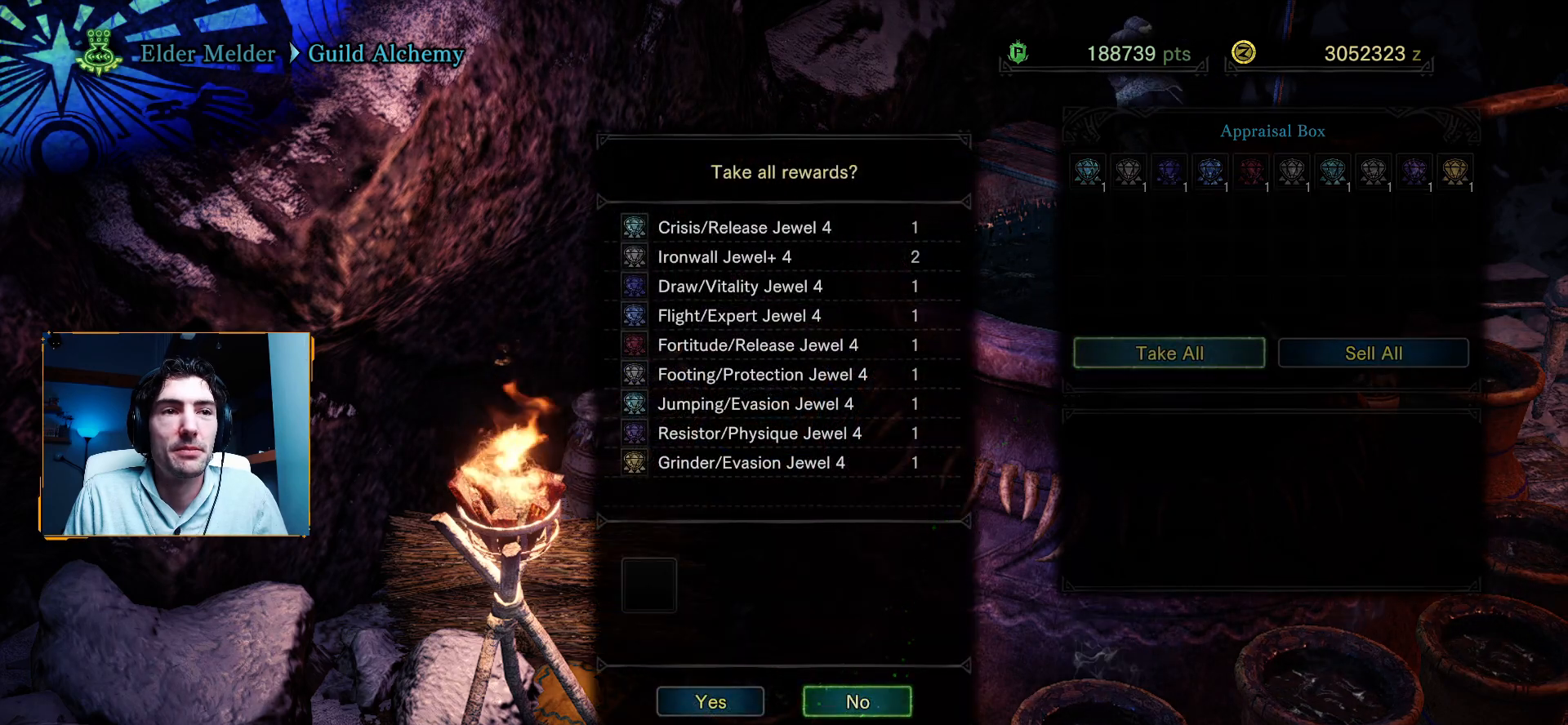
{"buttons": [], "left_stick": "center", "right_stick": "center", "events": [[33, "DPAD_LEFT", "down"], [183, "DPAD_LEFT", "up"], [233, "A", "down"], [367, "A", "up"]]}
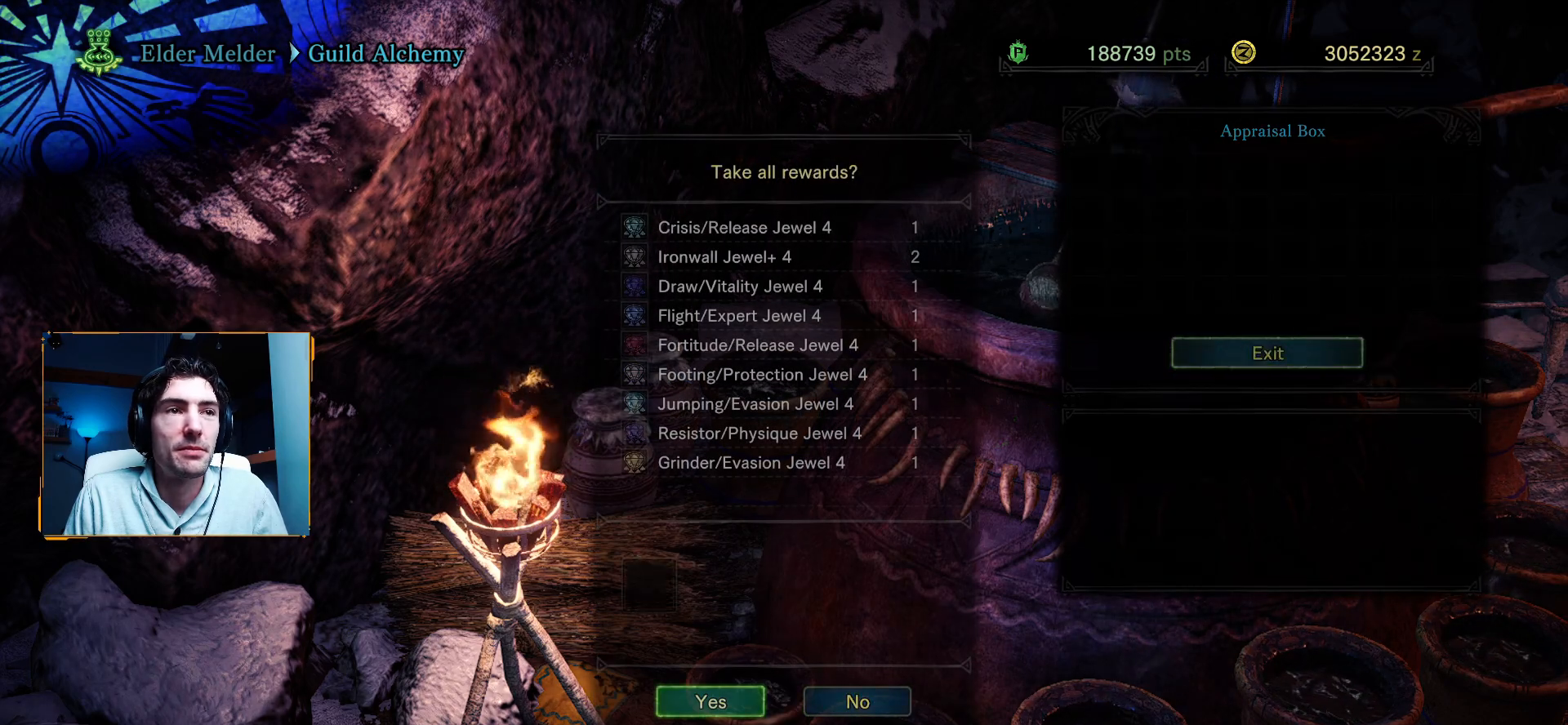
{"buttons": ["A"], "left_stick": "center", "right_stick": "center", "events": [[500, "A", "down"]]}
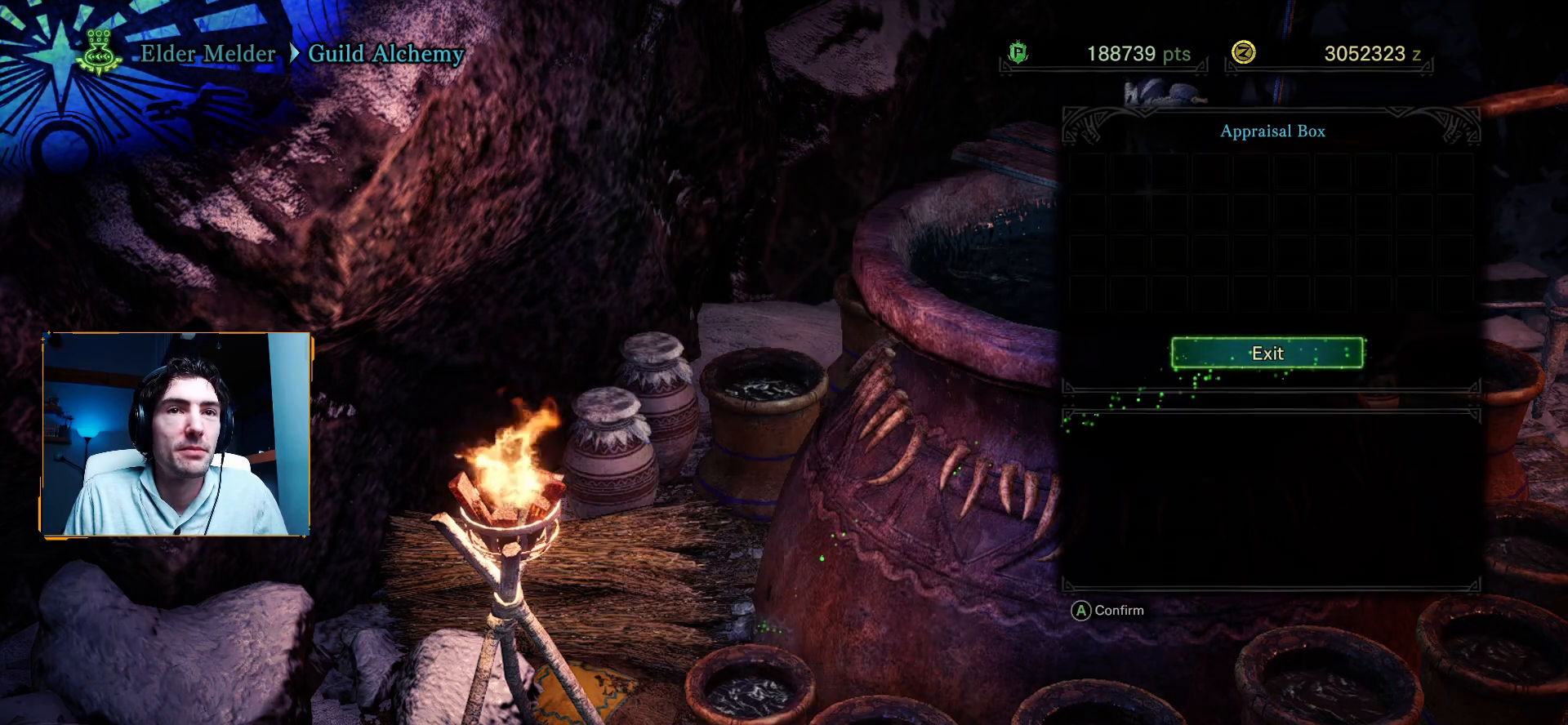
{"buttons": [], "left_stick": "center", "right_stick": "center", "events": [[83, "A", "up"]]}
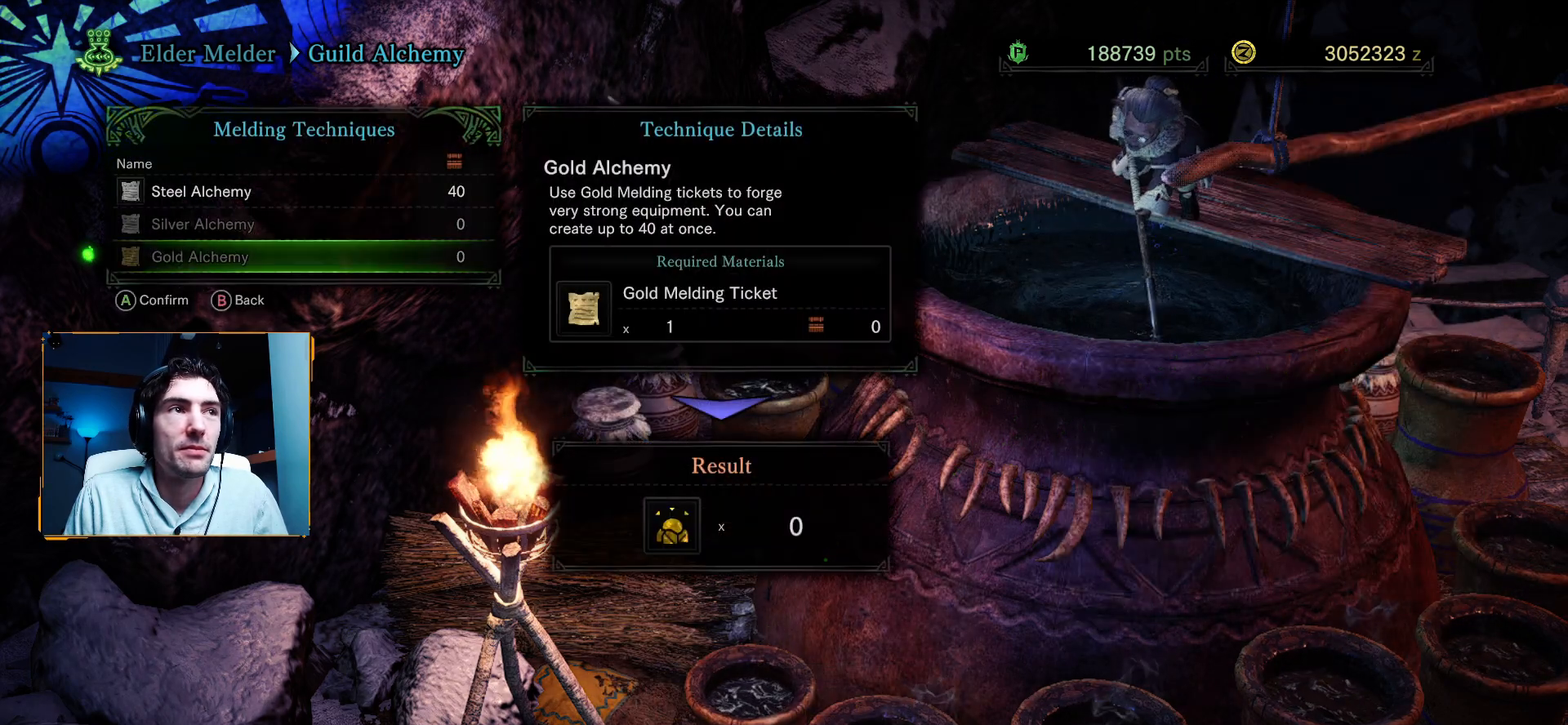
{"buttons": ["DPAD_UP"], "left_stick": "center", "right_stick": "center", "events": [[233, "DPAD_UP", "down"], [350, "DPAD_UP", "up"], [450, "DPAD_UP", "down"]]}
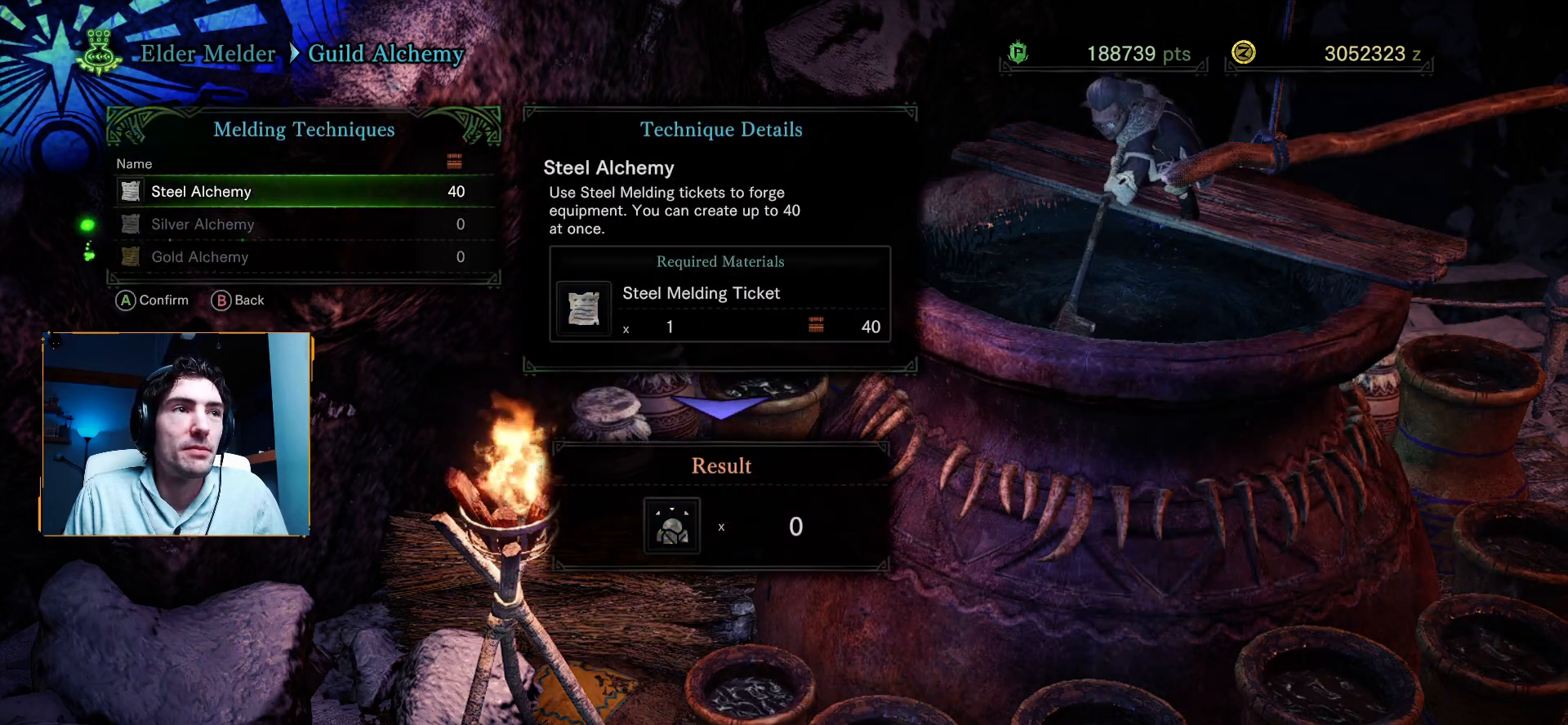
{"buttons": [], "left_stick": "center", "right_stick": "center", "events": [[67, "DPAD_UP", "up"]]}